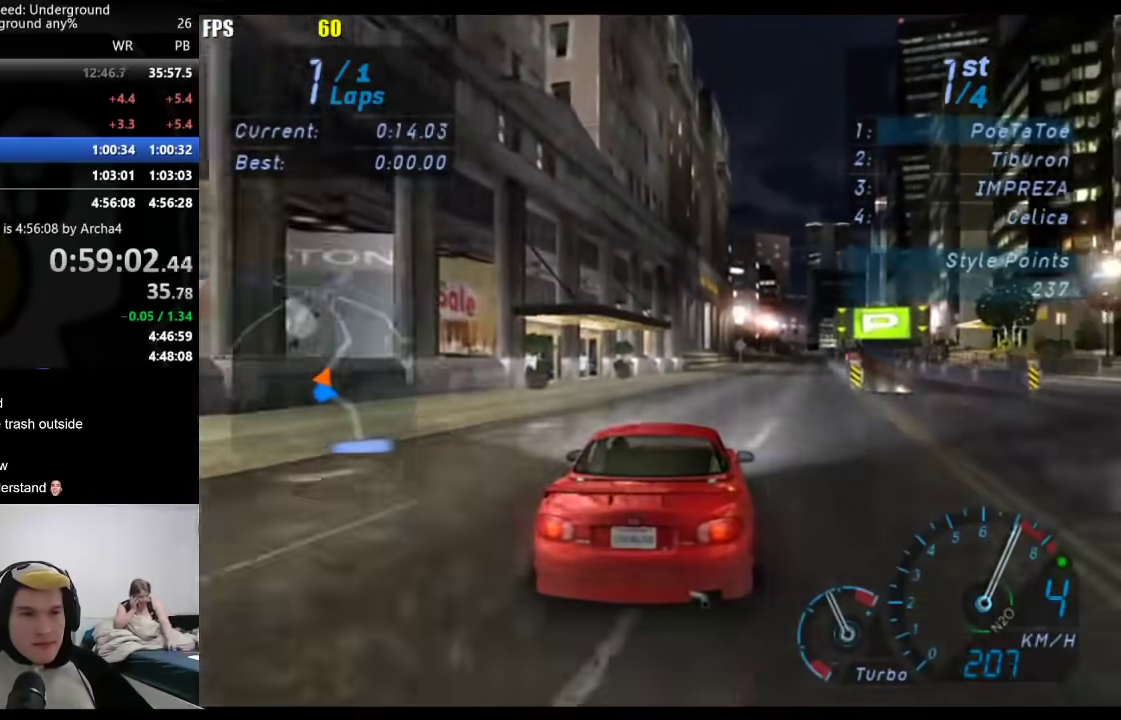
Gameplay with a controller (Xbox layout); each line is a JSON object with the inputs held at the frame after it. "events" lists button and stick changes between this image and that frame as [ms after this image, input, new state], when the widget could be followed in between. Not read: L1 L2.
{"buttons": [], "left_stick": "center", "right_stick": "center", "events": [[17, "left_stick", "right"], [117, "left_stick", "center"]]}
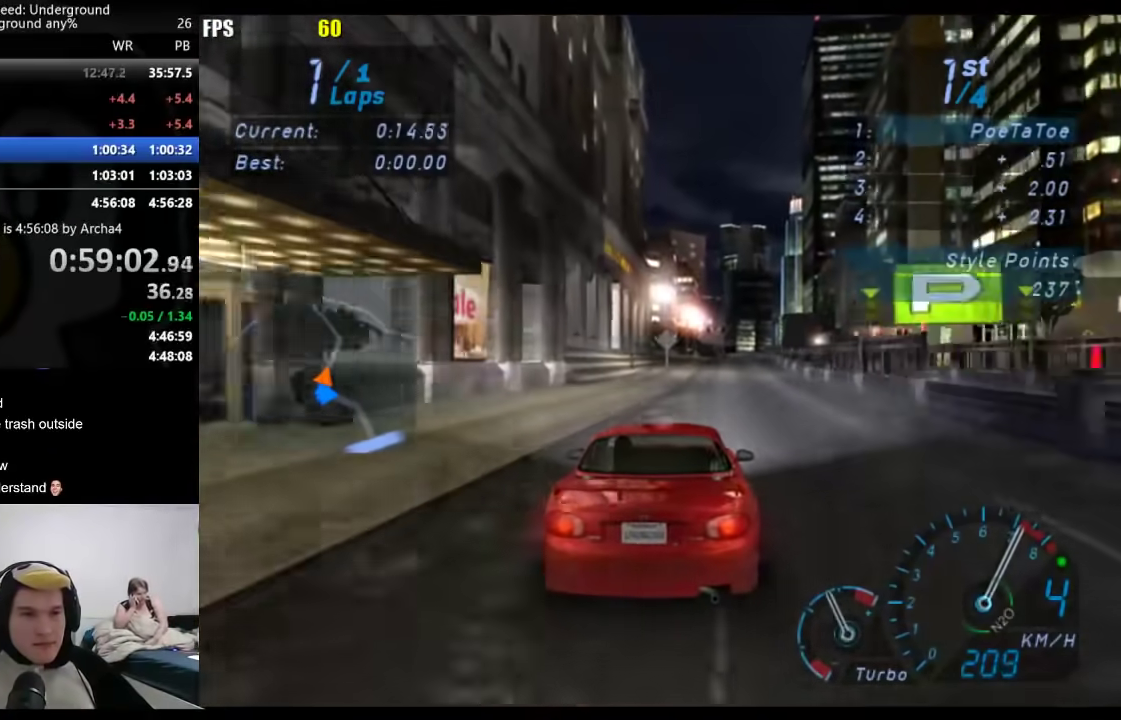
{"buttons": [], "left_stick": "center", "right_stick": "center", "events": []}
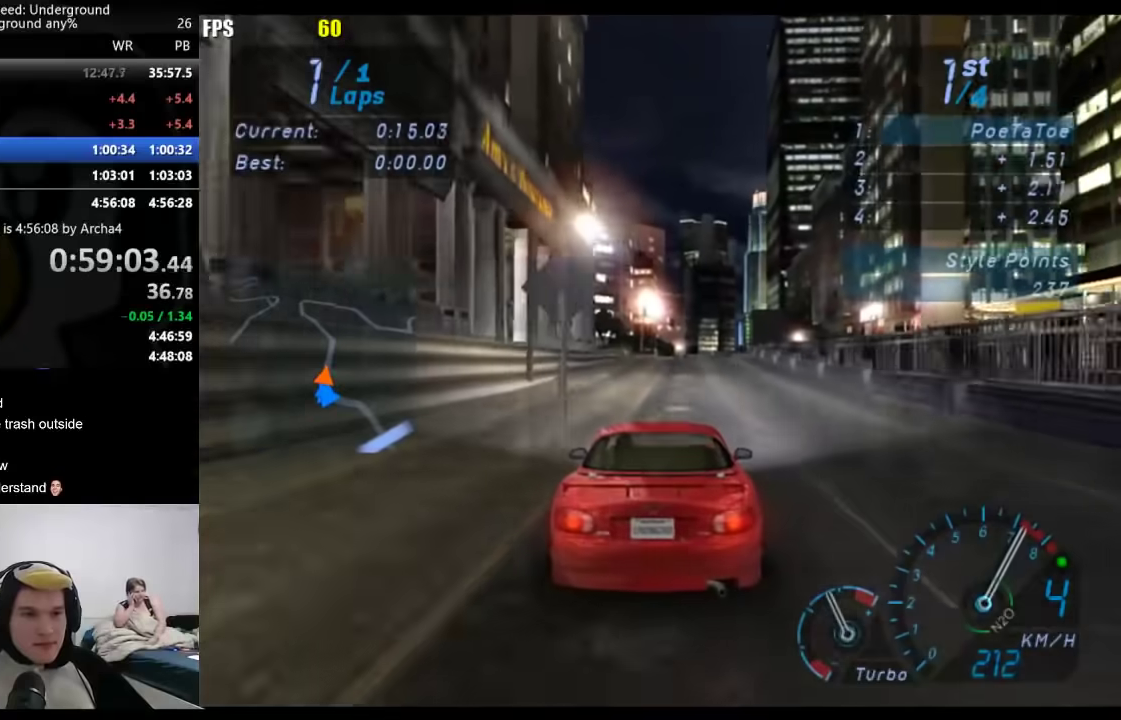
{"buttons": [], "left_stick": "center", "right_stick": "center", "events": []}
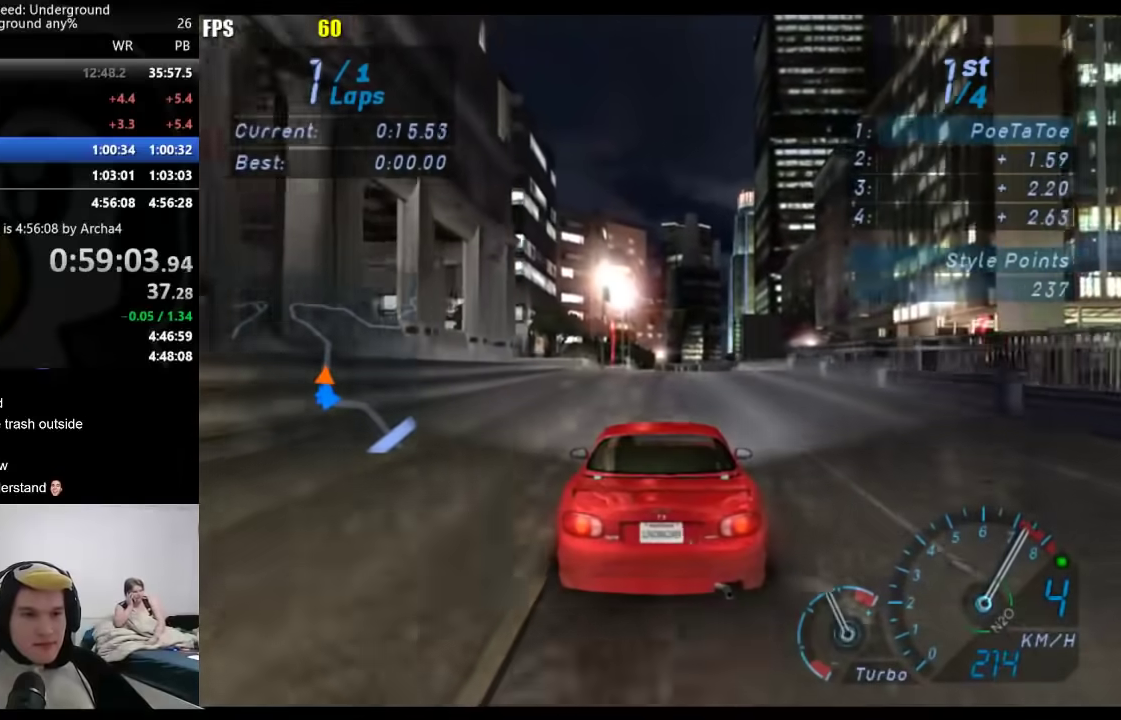
{"buttons": [], "left_stick": "center", "right_stick": "center", "events": []}
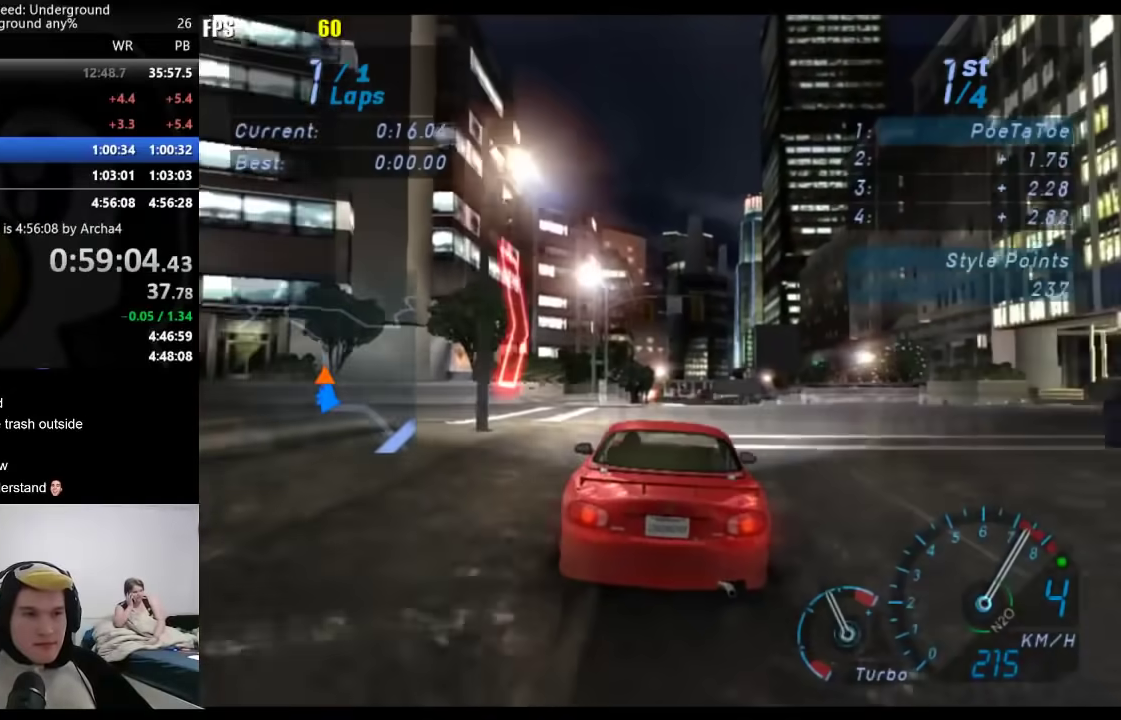
{"buttons": [], "left_stick": "center", "right_stick": "center", "events": [[33, "B", "down"], [100, "B", "up"]]}
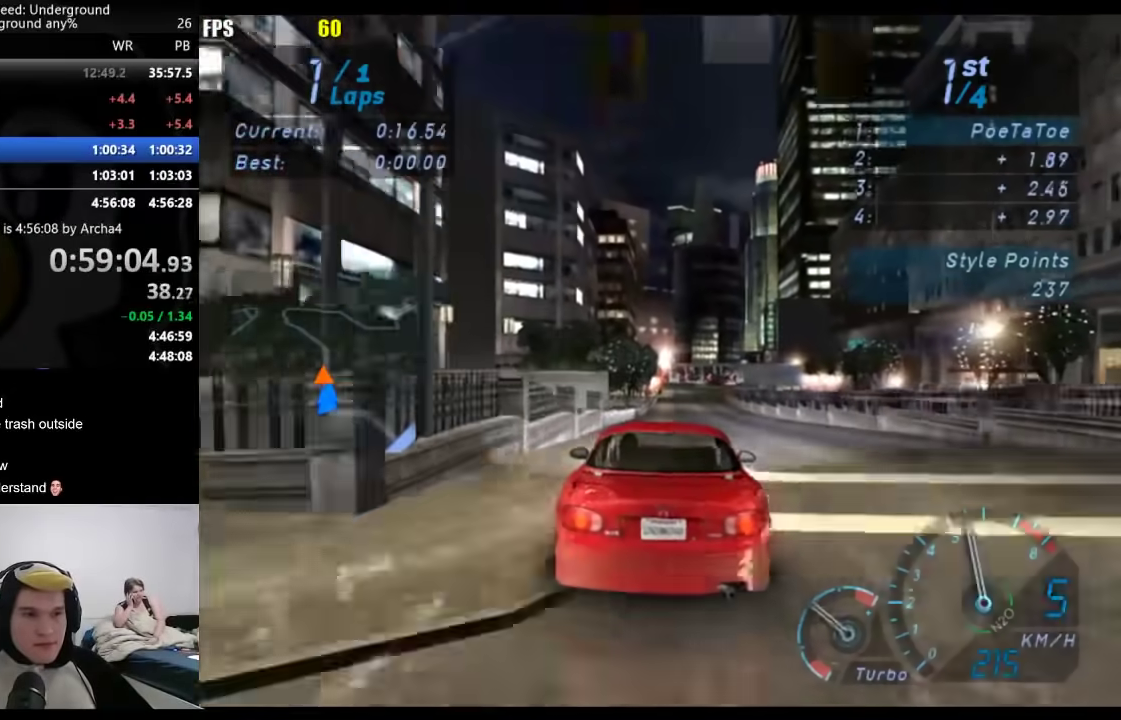
{"buttons": [], "left_stick": "right", "right_stick": "center", "events": [[417, "left_stick", "right"]]}
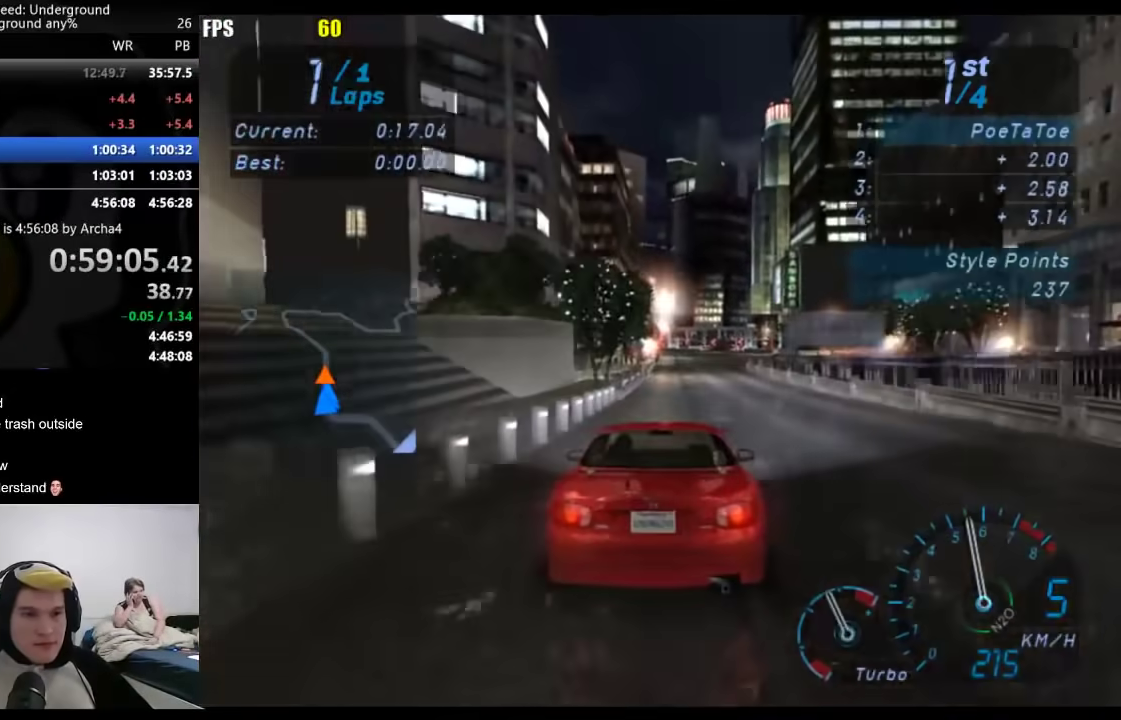
{"buttons": [], "left_stick": "center", "right_stick": "center", "events": [[50, "left_stick", "center"]]}
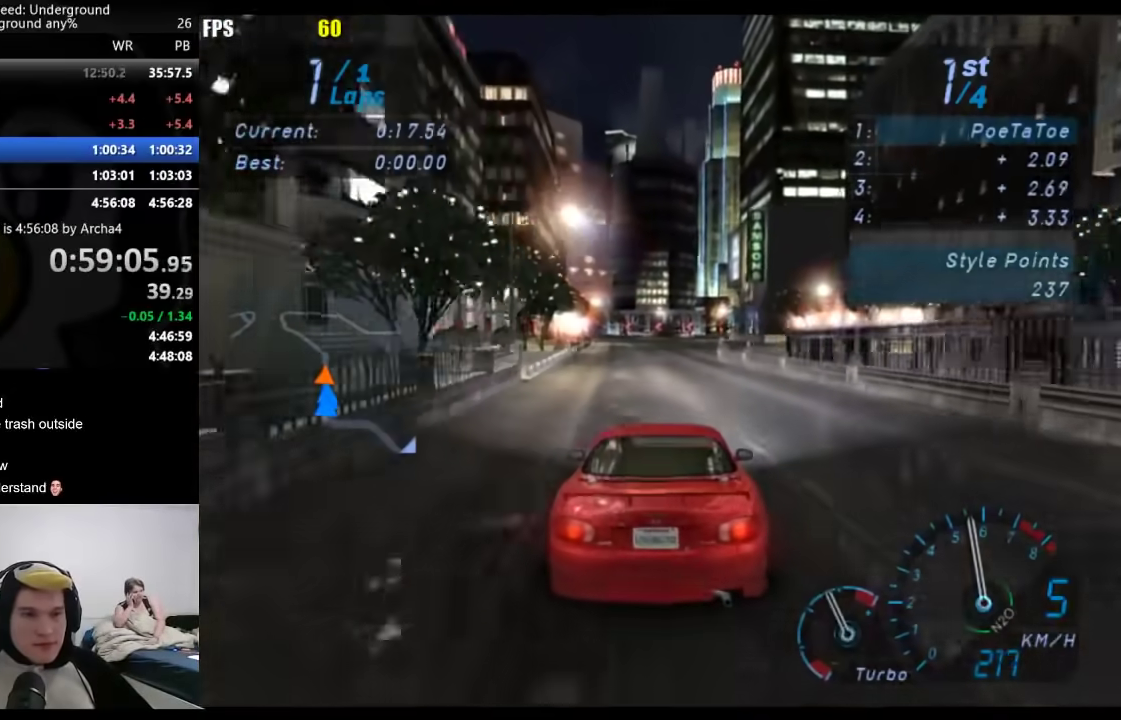
{"buttons": [], "left_stick": "center", "right_stick": "center", "events": []}
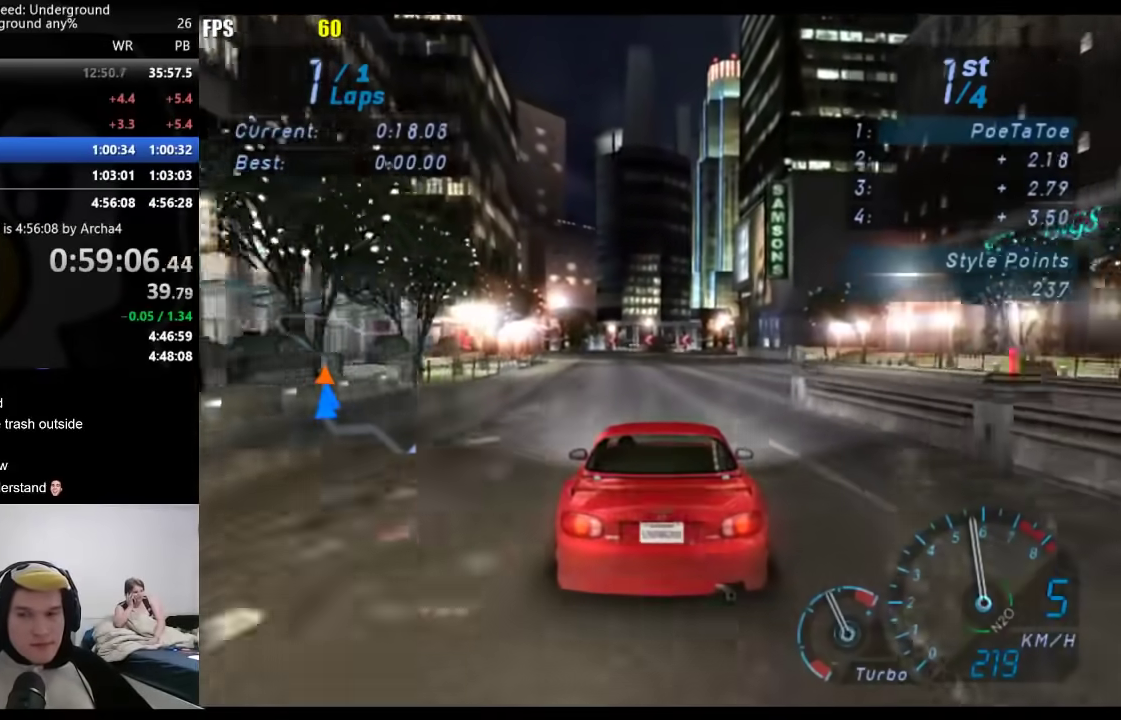
{"buttons": [], "left_stick": "center", "right_stick": "center", "events": []}
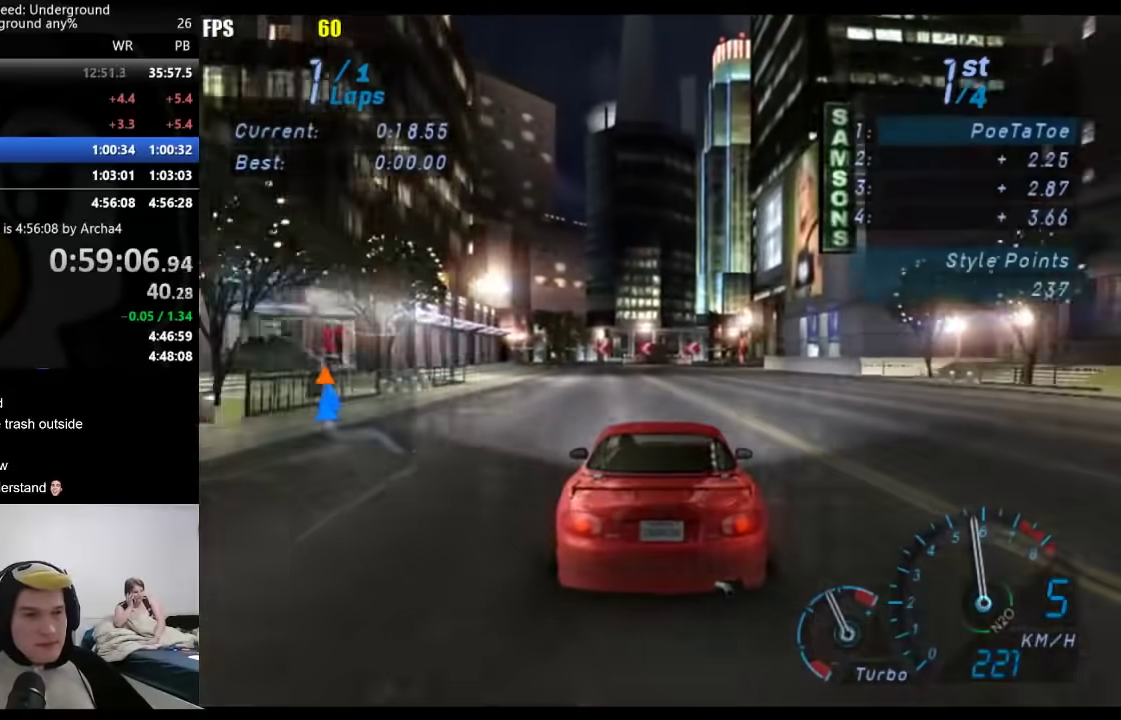
{"buttons": [], "left_stick": "center", "right_stick": "center", "events": []}
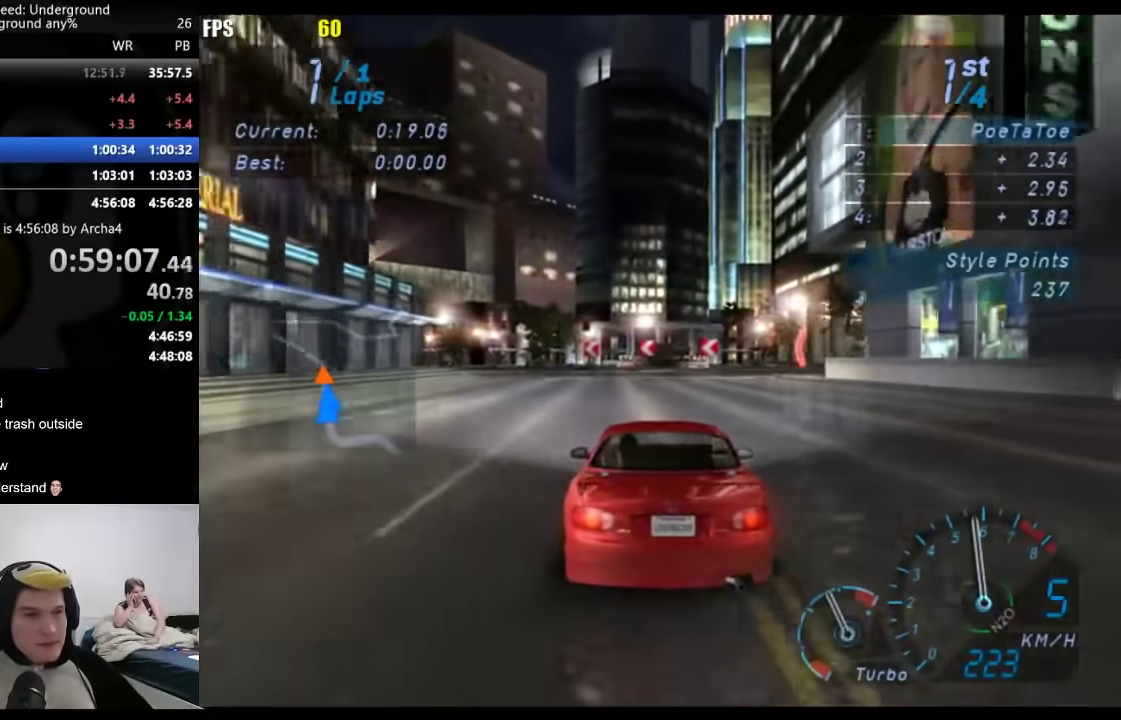
{"buttons": [], "left_stick": "center", "right_stick": "center", "events": [[317, "left_stick", "down-left"], [483, "left_stick", "center"]]}
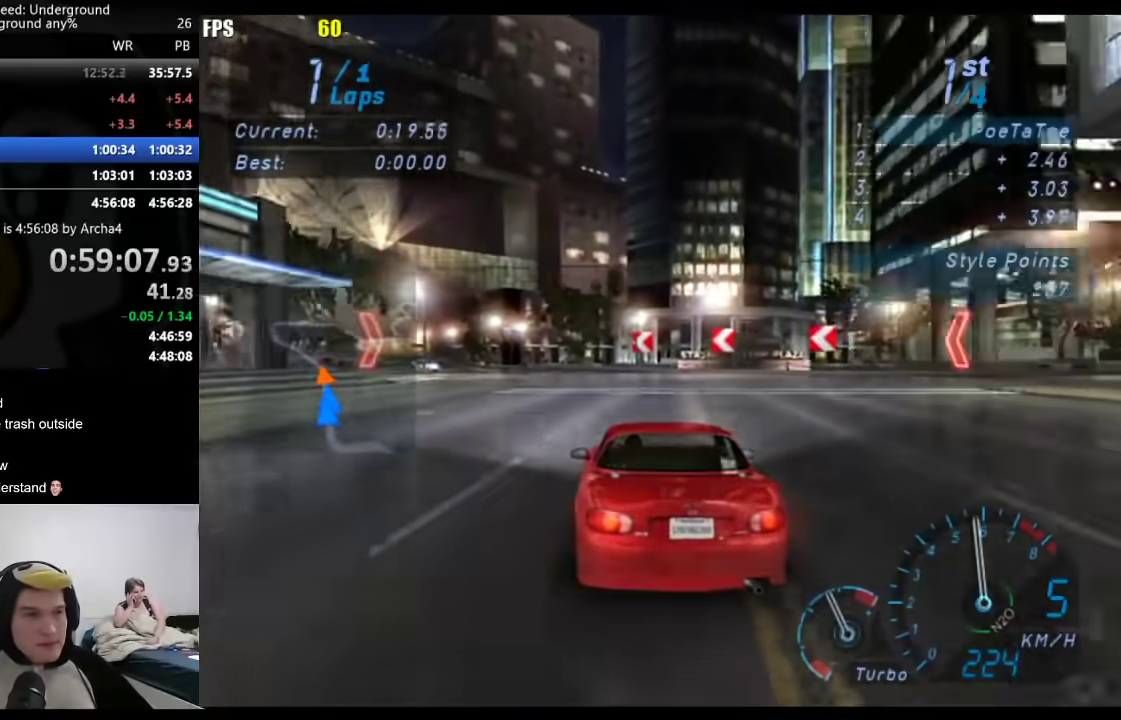
{"buttons": [], "left_stick": "down-left", "right_stick": "center", "events": [[167, "left_stick", "down-left"]]}
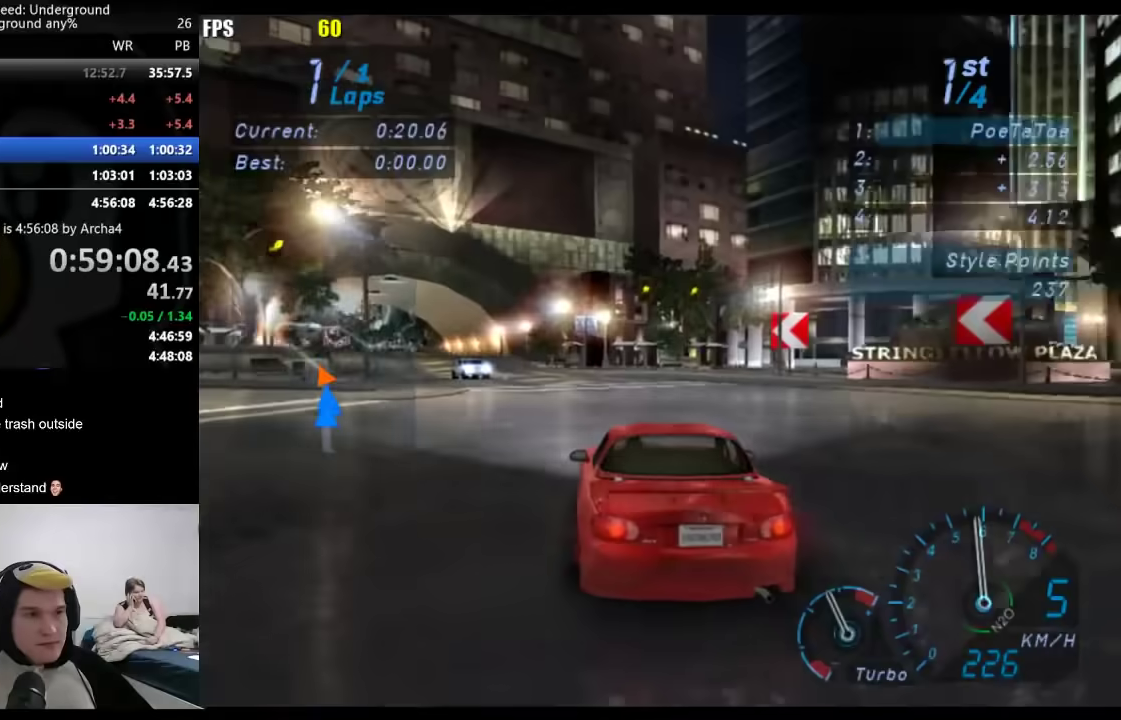
{"buttons": [], "left_stick": "down-left", "right_stick": "center", "events": [[17, "left_stick", "center"], [200, "left_stick", "down-left"]]}
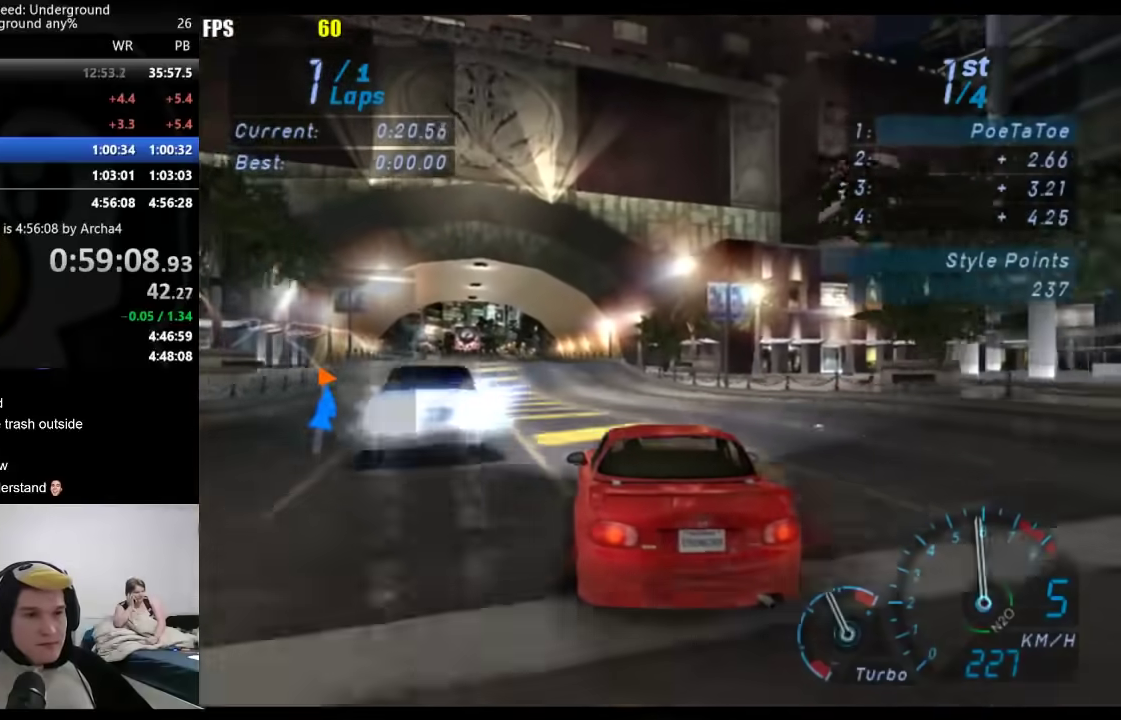
{"buttons": [], "left_stick": "down-left", "right_stick": "center", "events": [[133, "left_stick", "center"], [350, "left_stick", "down-left"]]}
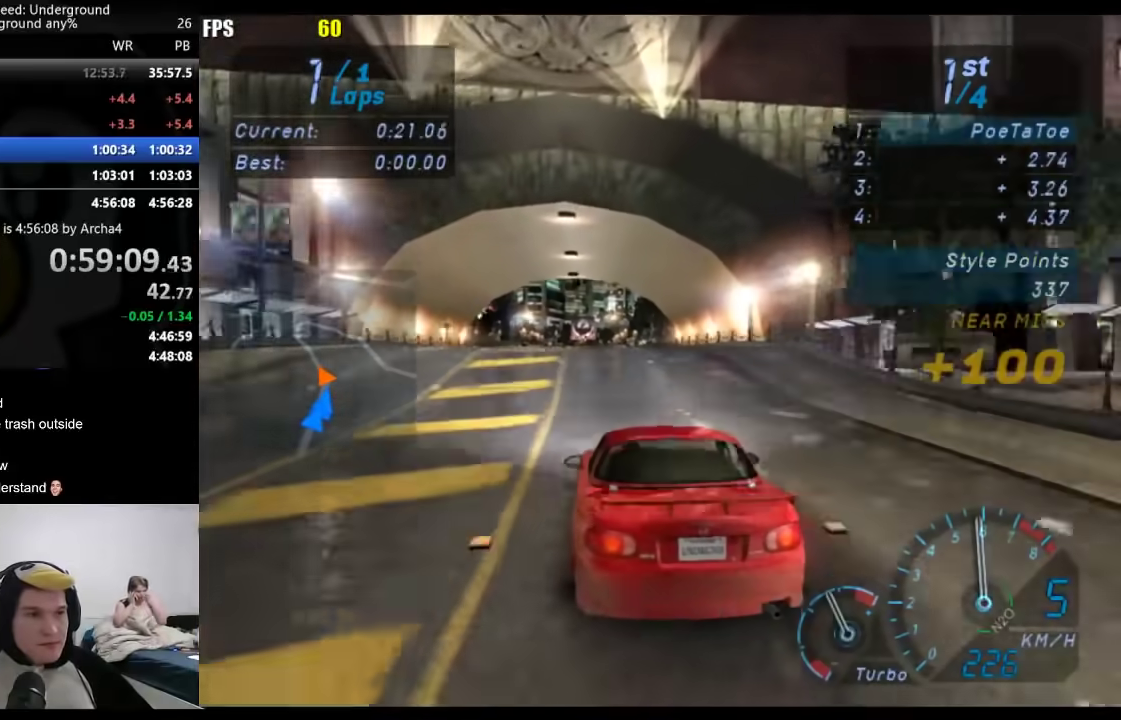
{"buttons": [], "left_stick": "center", "right_stick": "center", "events": [[67, "left_stick", "center"]]}
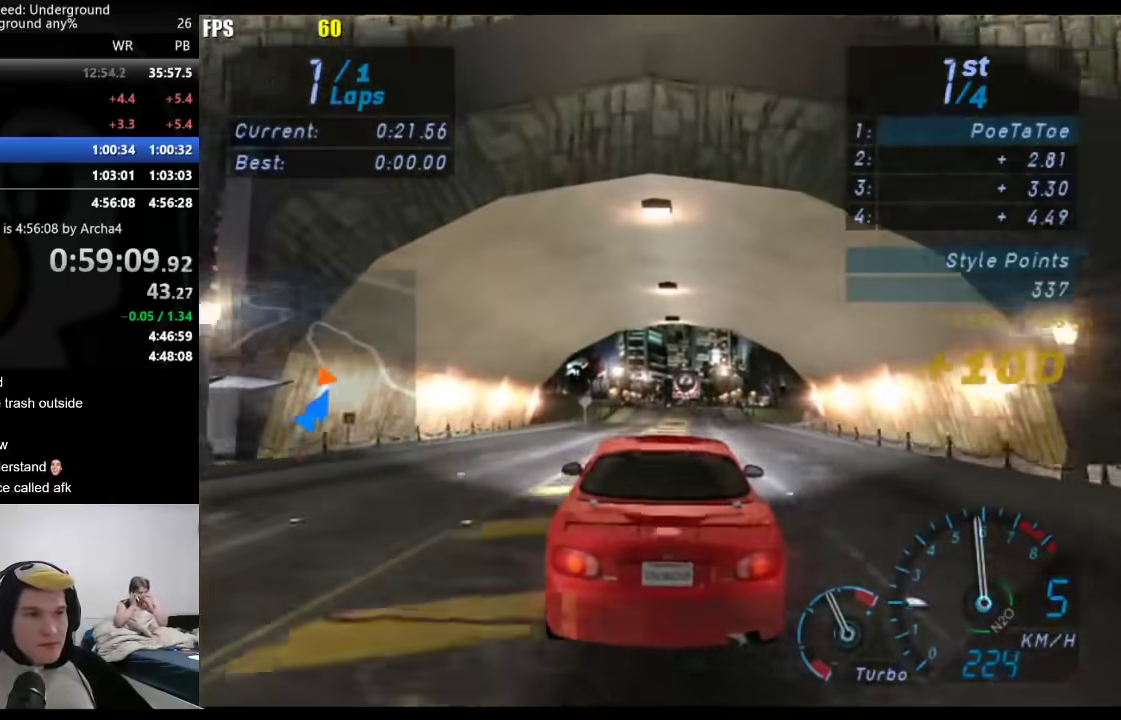
{"buttons": [], "left_stick": "center", "right_stick": "center", "events": []}
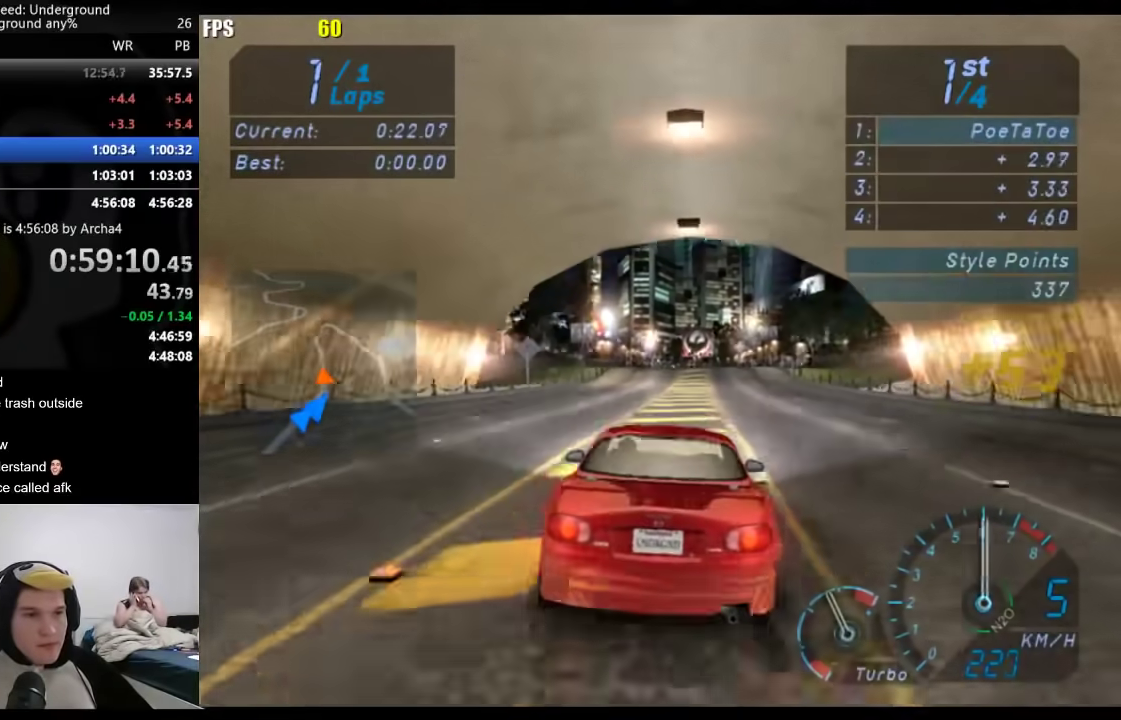
{"buttons": [], "left_stick": "center", "right_stick": "center", "events": []}
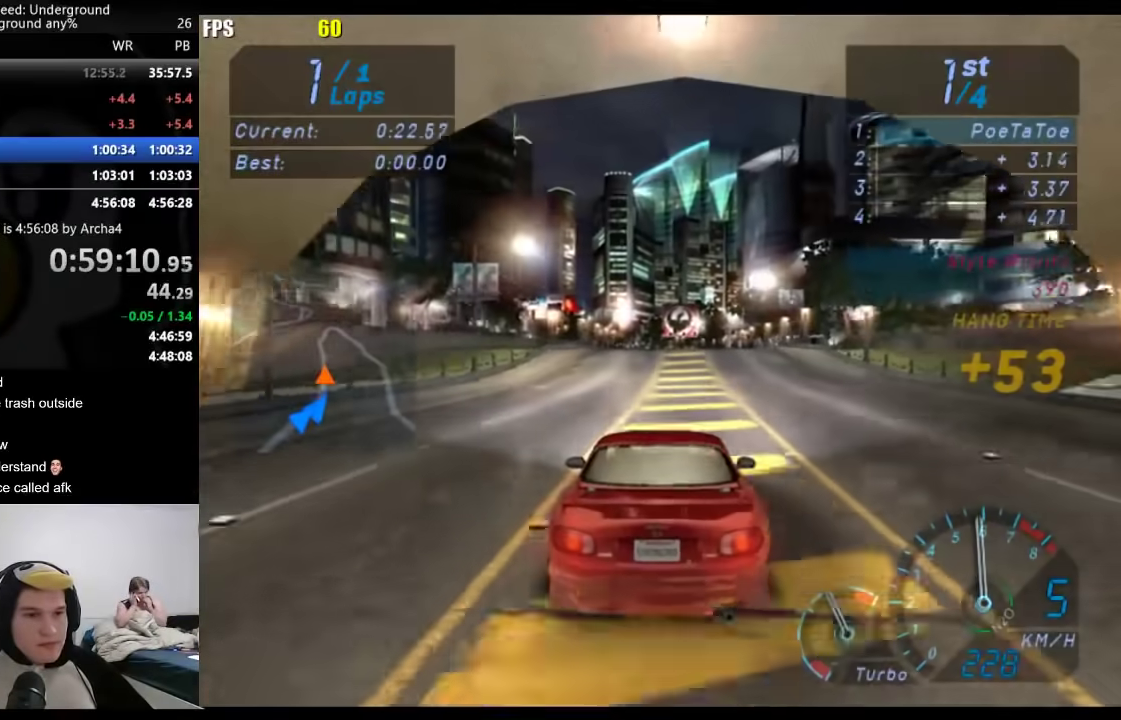
{"buttons": [], "left_stick": "center", "right_stick": "center", "events": []}
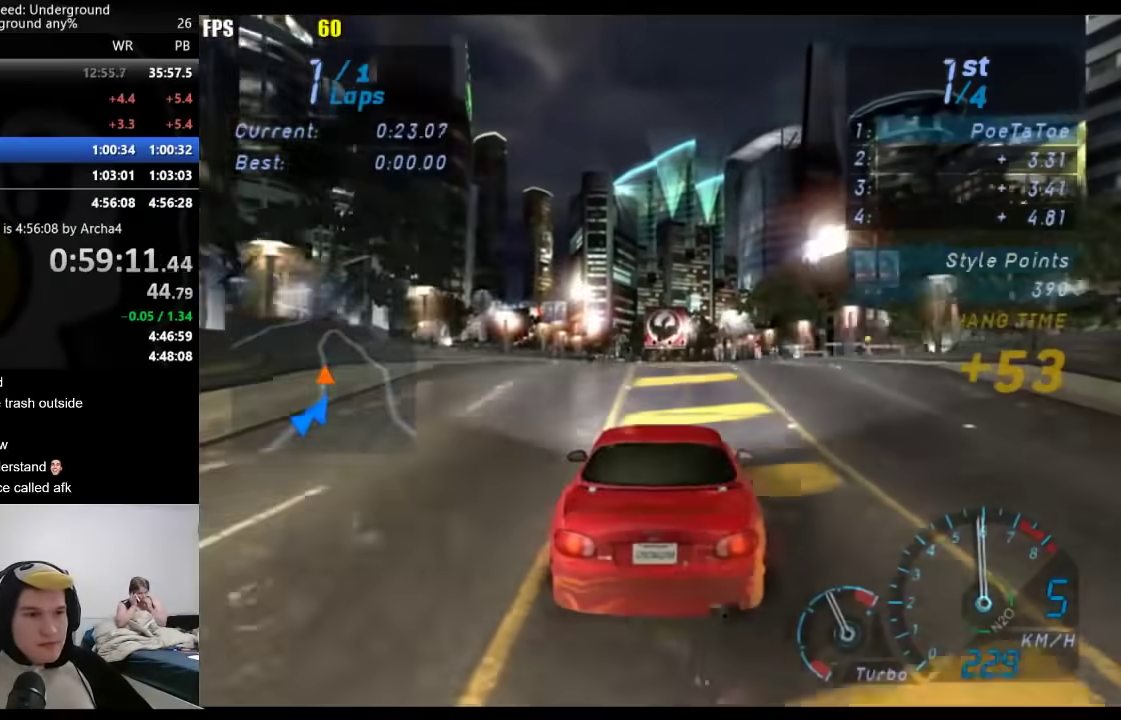
{"buttons": [], "left_stick": "center", "right_stick": "center", "events": []}
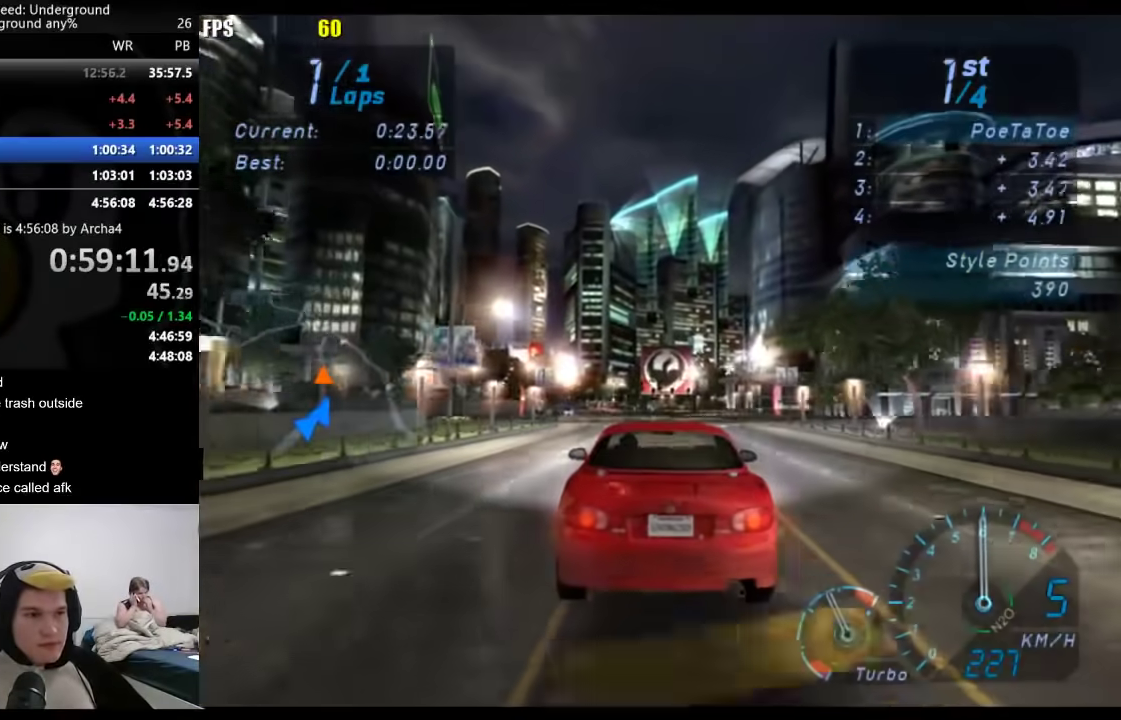
{"buttons": [], "left_stick": "center", "right_stick": "center", "events": []}
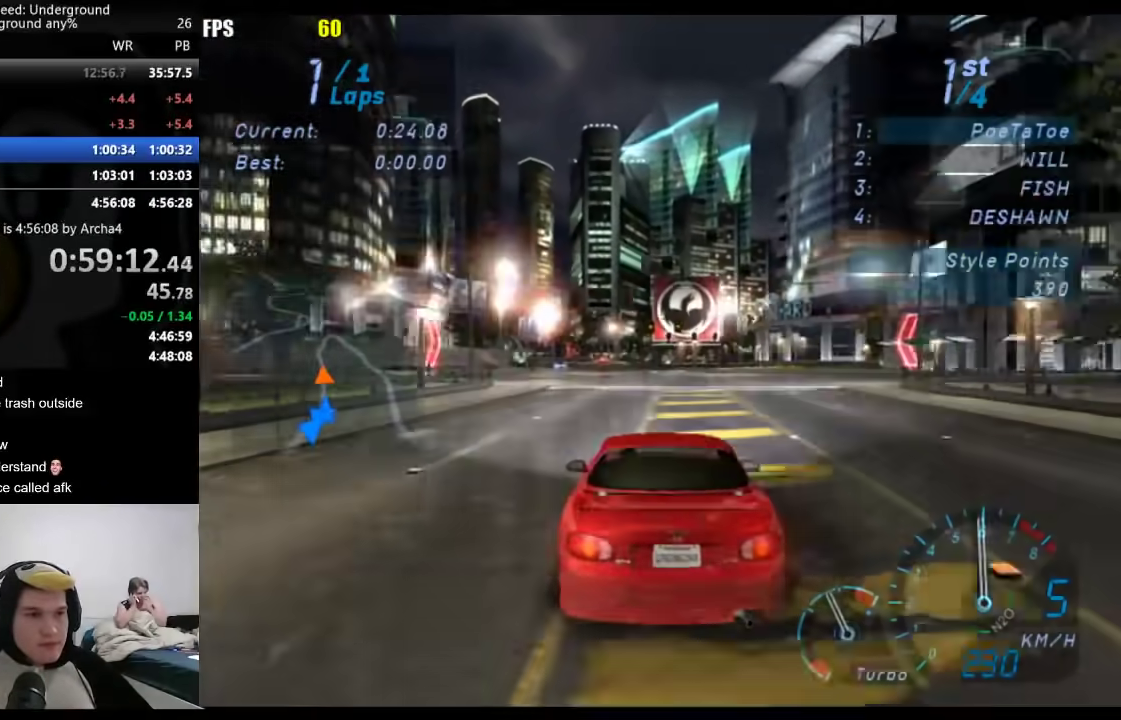
{"buttons": [], "left_stick": "center", "right_stick": "center", "events": [[317, "left_stick", "down-left"], [450, "left_stick", "center"]]}
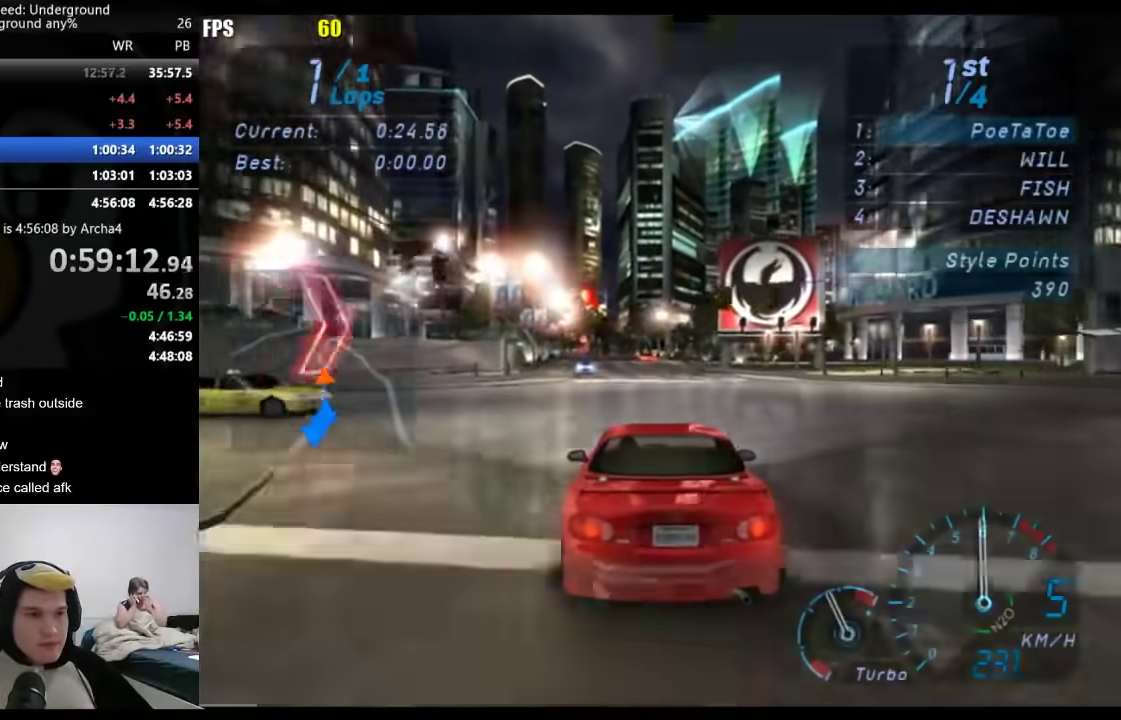
{"buttons": [], "left_stick": "center", "right_stick": "center", "events": []}
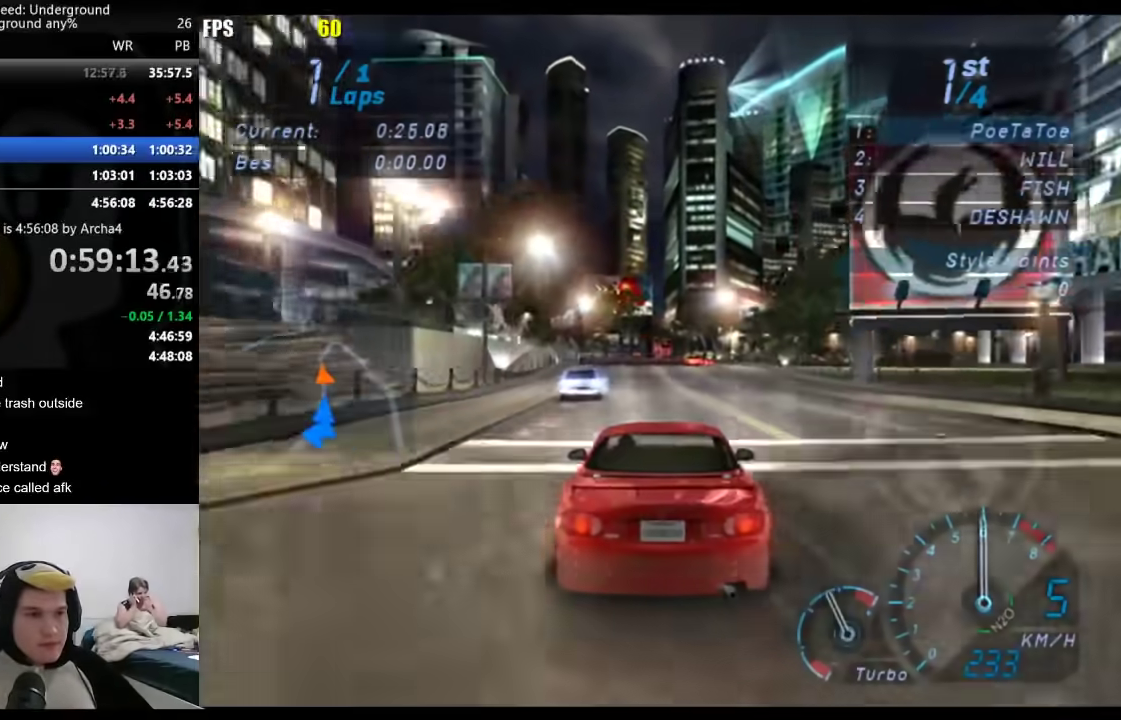
{"buttons": [], "left_stick": "right", "right_stick": "center", "events": [[133, "left_stick", "right"], [267, "left_stick", "center"], [417, "left_stick", "right"]]}